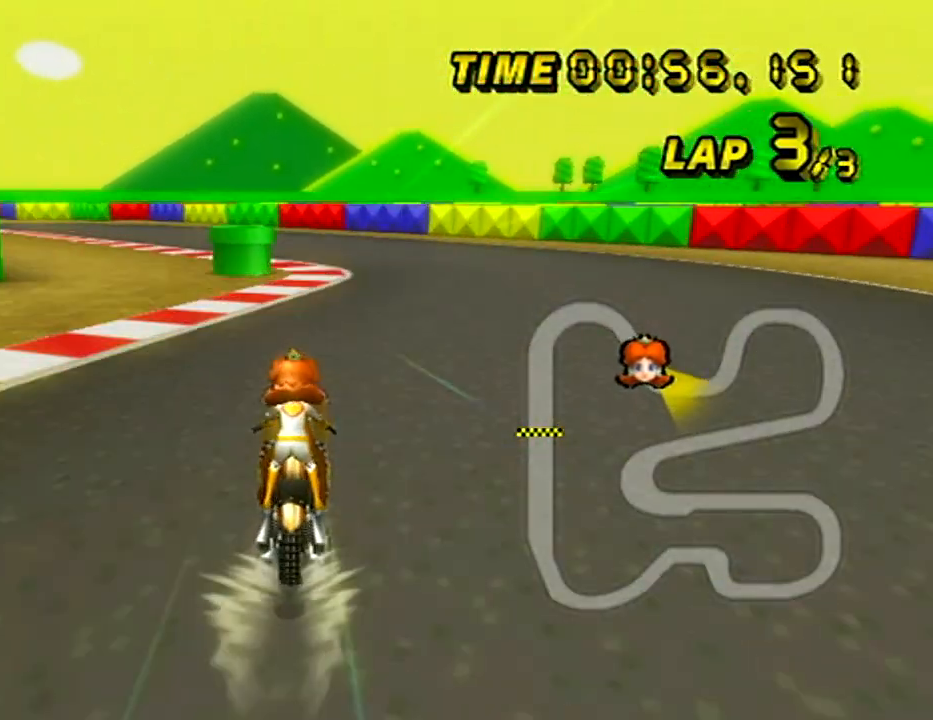
Gameplay with a controller (Nintendo layout); each line is a JSON object with the inputs held at the frame after it. "events" lists button and stick changes between this image and that frame as [ms after this image, input, new state], when the widget could be followed in between. Not read: B L3 R3 X Y Z.
{"buttons": ["A", "R1"], "left_stick": "left", "events": [[100, "R1", "down"], [334, "left_stick", "left"]]}
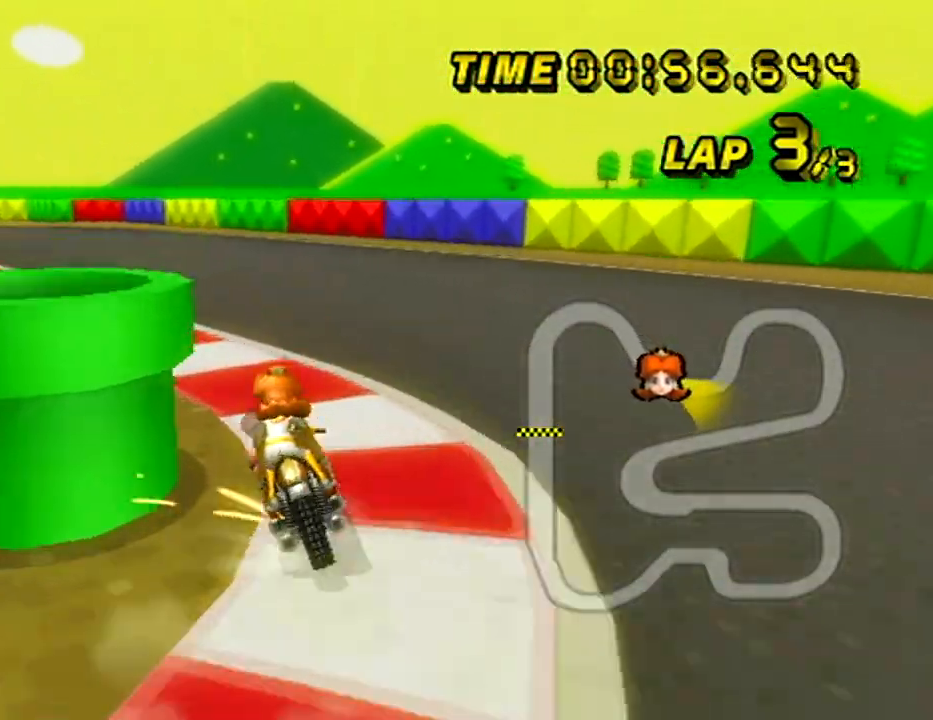
{"buttons": ["A", "R1"], "left_stick": "right", "events": [[50, "left_stick", "up-left"], [367, "left_stick", "right"]]}
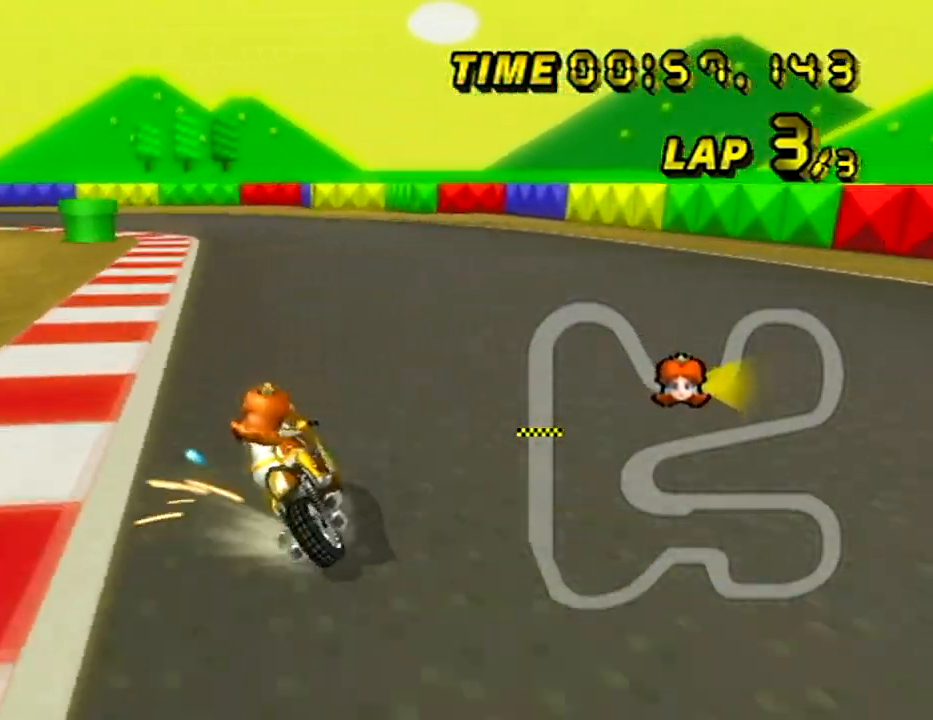
{"buttons": ["A", "R1"], "left_stick": "left", "events": [[251, "left_stick", "up-left"], [434, "left_stick", "left"]]}
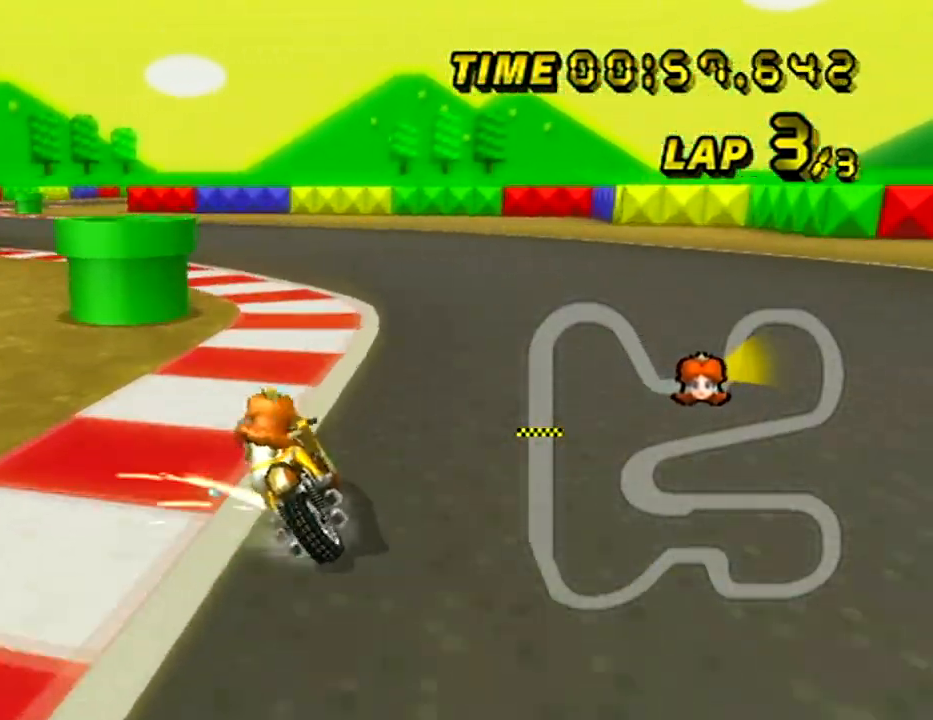
{"buttons": ["A"], "left_stick": "left", "events": [[67, "R1", "up"]]}
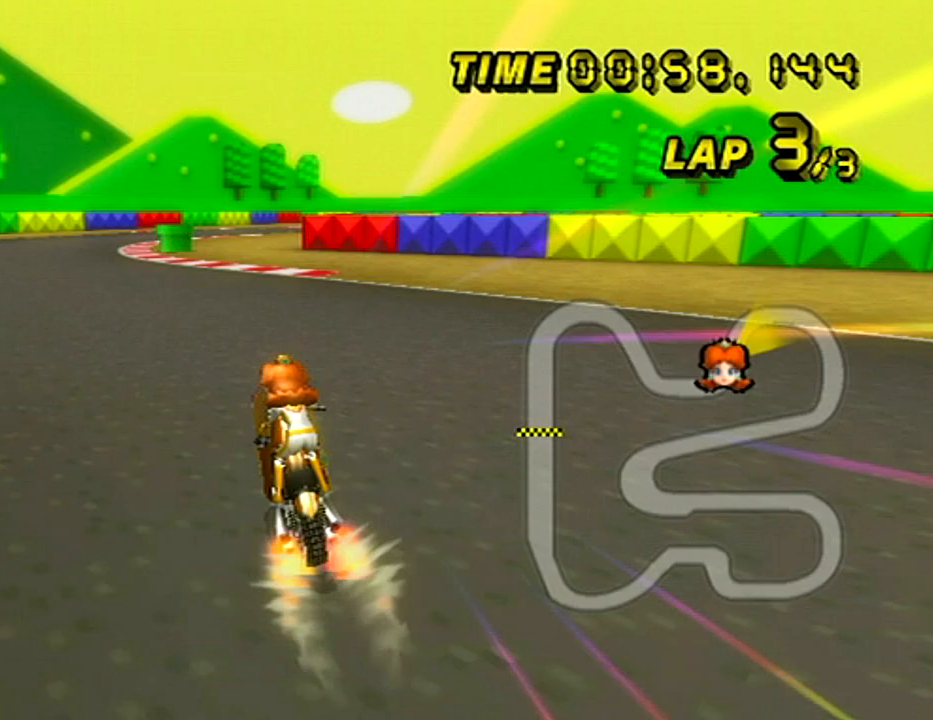
{"buttons": ["A", "R1"], "left_stick": "center", "events": [[251, "left_stick", "center"], [451, "R1", "down"]]}
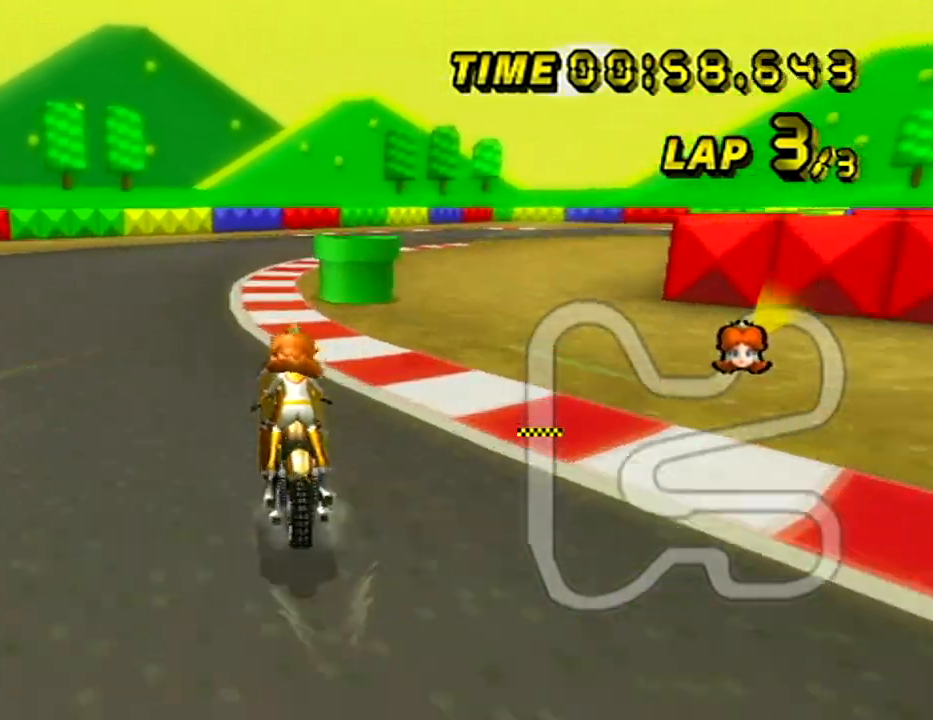
{"buttons": ["A", "R1"], "left_stick": "up-right", "events": [[217, "left_stick", "up-right"]]}
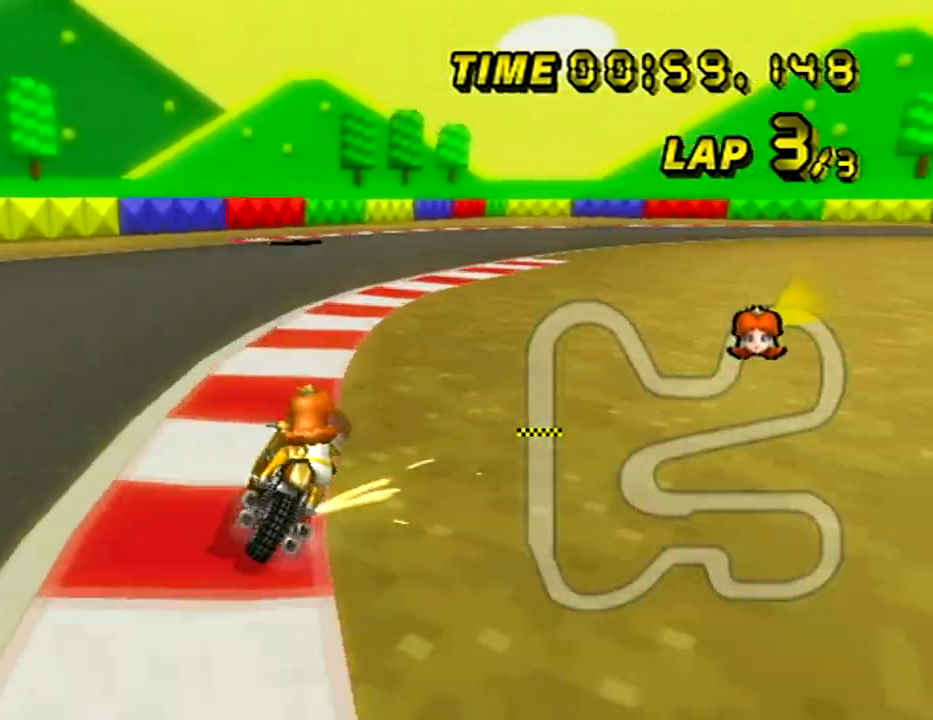
{"buttons": ["A", "R1"], "left_stick": "up-right", "events": [[117, "left_stick", "left"], [301, "left_stick", "up-right"]]}
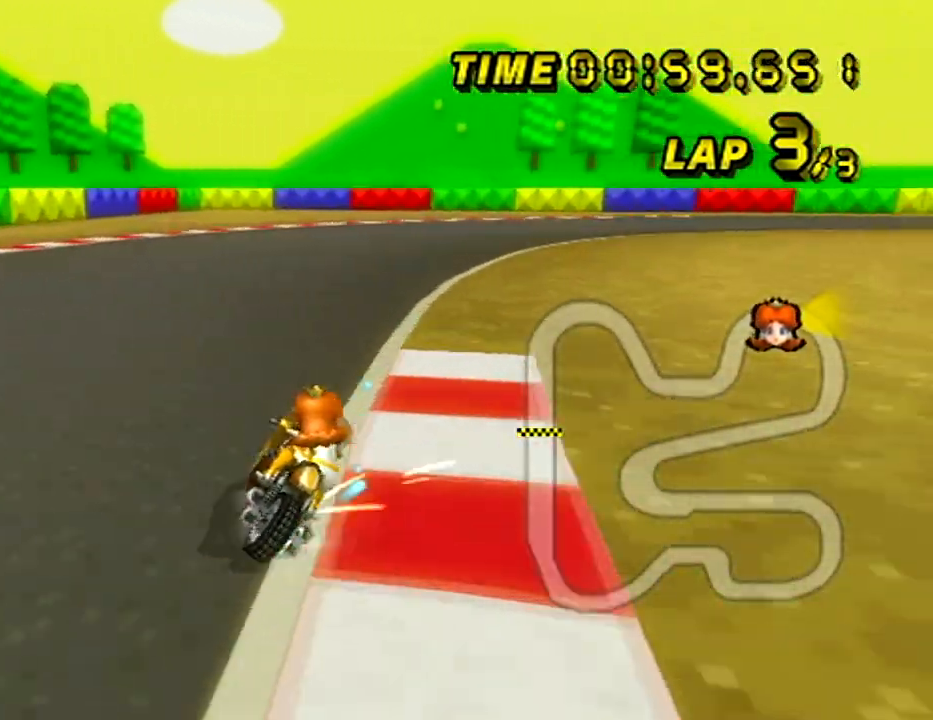
{"buttons": ["A", "R1"], "left_stick": "up-right", "events": [[267, "R1", "up"], [267, "left_stick", "center"], [300, "R1", "down"], [333, "left_stick", "right"], [484, "left_stick", "up-right"]]}
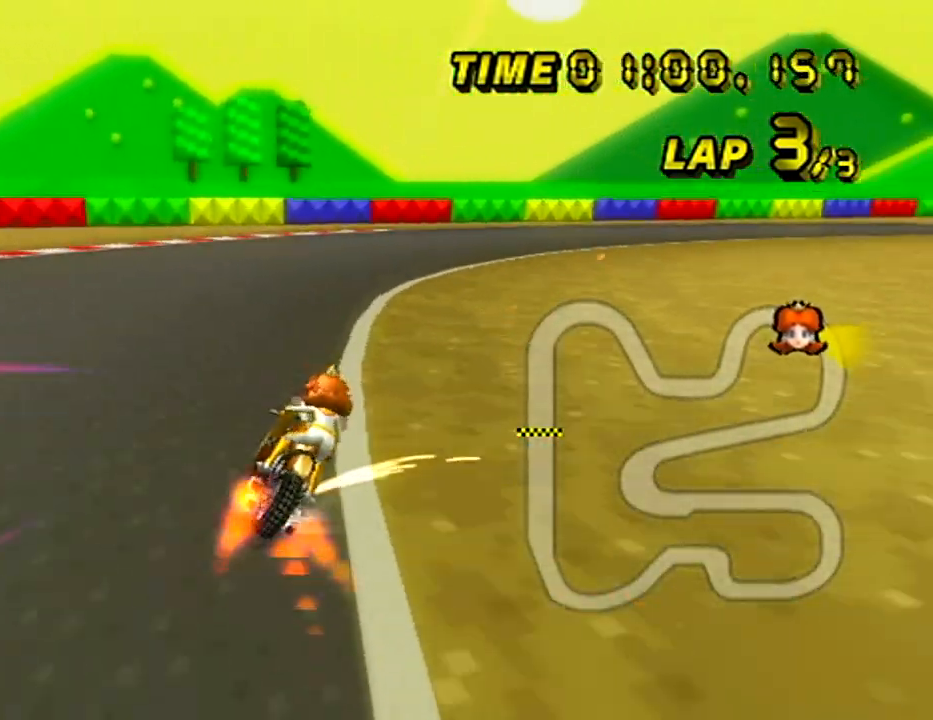
{"buttons": ["A", "R1"], "left_stick": "up-right", "events": []}
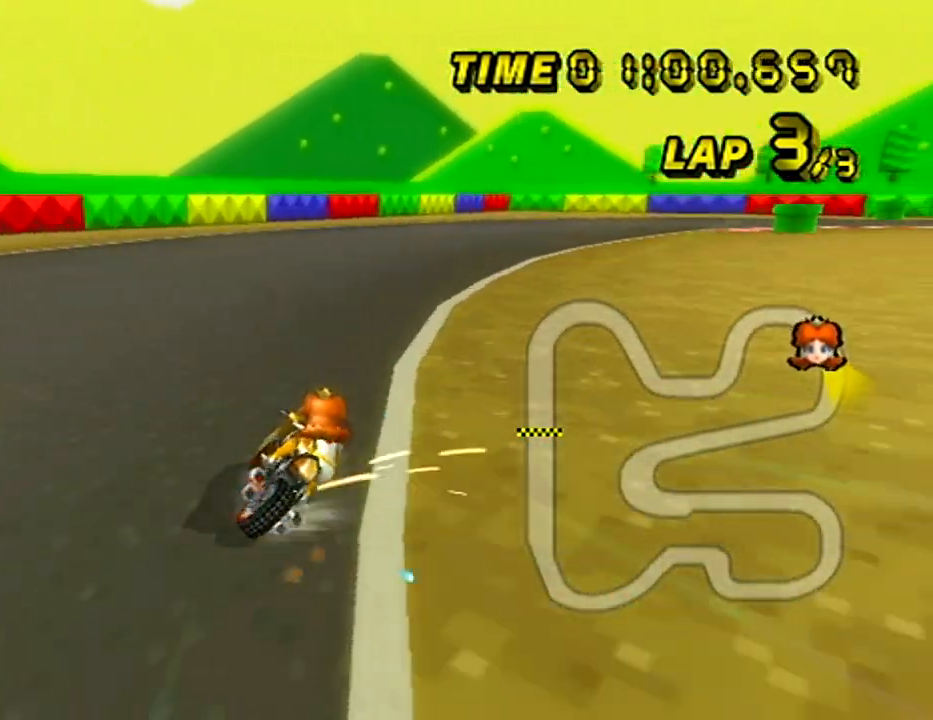
{"buttons": ["A", "R1"], "left_stick": "left", "events": [[267, "R1", "up"], [267, "left_stick", "center"], [300, "R1", "down"], [350, "left_stick", "down-right"], [450, "left_stick", "left"]]}
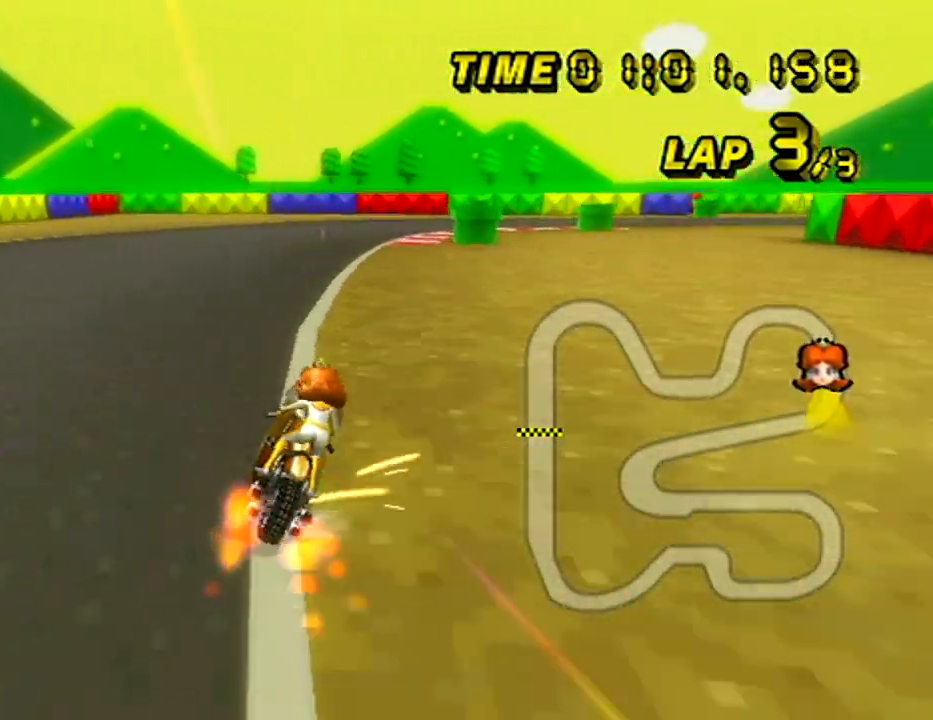
{"buttons": ["A", "R1"], "left_stick": "up-right", "events": [[351, "left_stick", "up-right"]]}
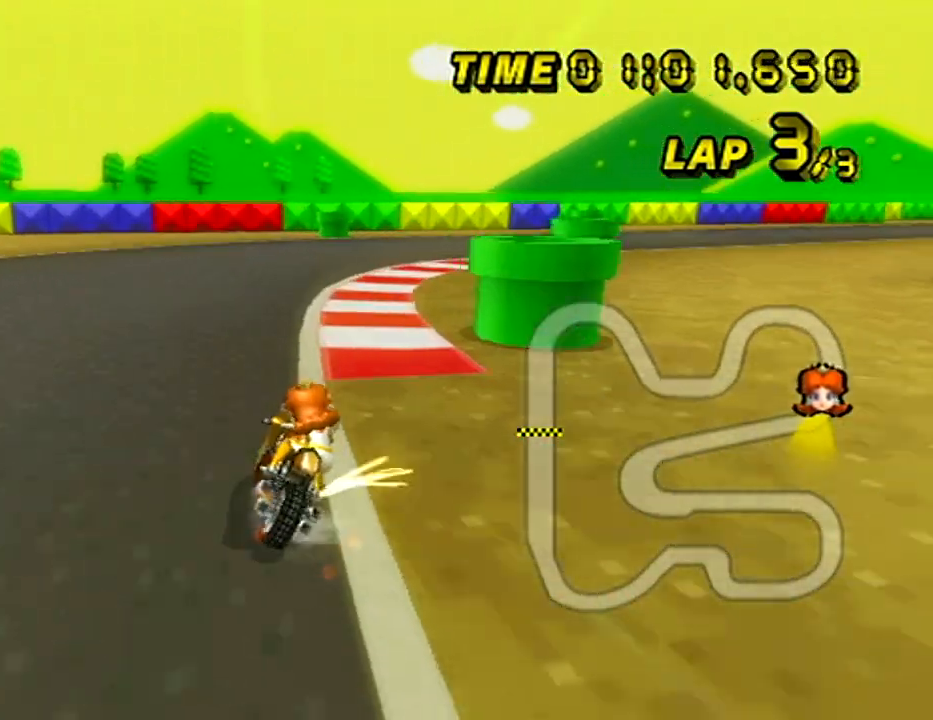
{"buttons": ["A", "R1"], "left_stick": "right", "events": [[167, "left_stick", "right"]]}
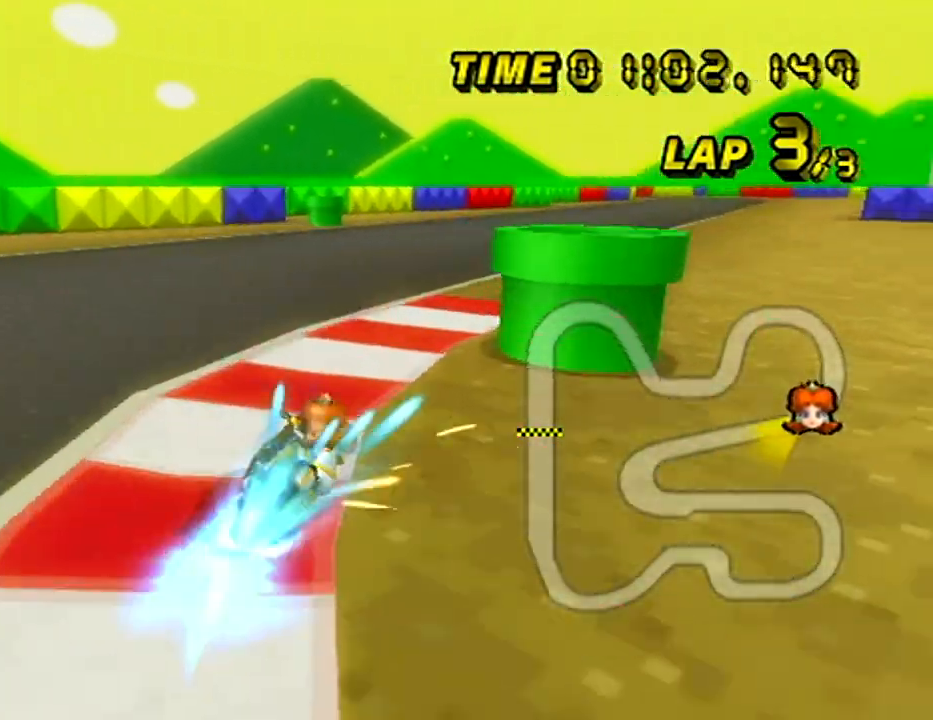
{"buttons": ["A"], "left_stick": "center", "events": [[50, "R1", "up"], [217, "left_stick", "left"], [501, "left_stick", "center"]]}